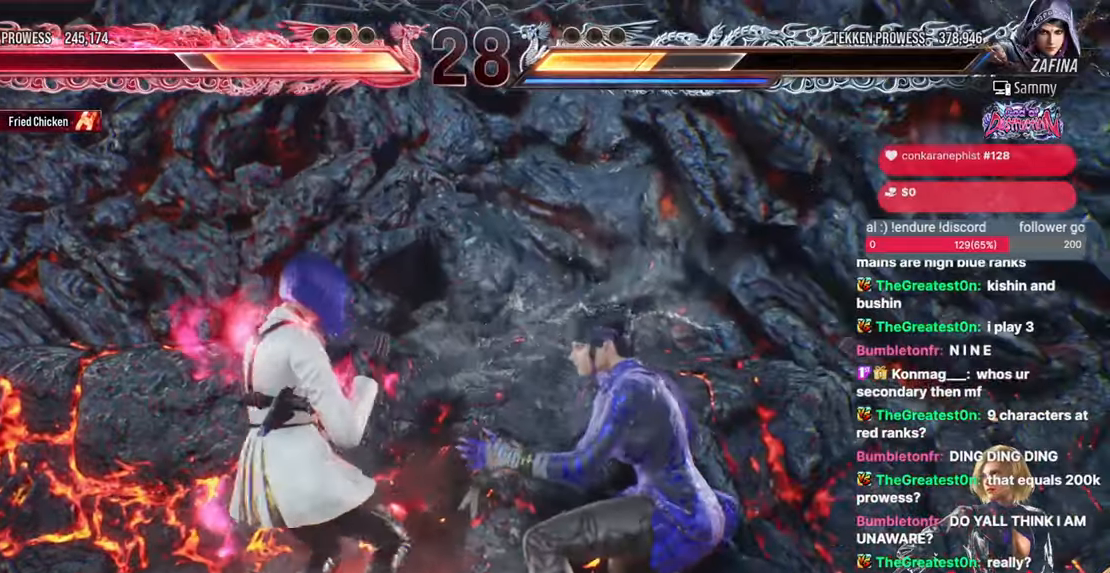
Gameplay with a controller (arcade stick); each line is a JSON object with the inputs held at the frame after it. "events" lists button and stick changes between this image and that frame as [ms after this image, input, new state], when the widget could be followed in between. Not read: HOME L3 R3.
{"buttons": [], "events": [[33, "CIRCLE", "down"], [117, "CIRCLE", "up"], [150, "DPAD_DOWN", "up"], [200, "SQUARE", "down"], [283, "SQUARE", "up"], [450, "DPAD_DOWN", "down"], [500, "DPAD_DOWN", "up"]]}
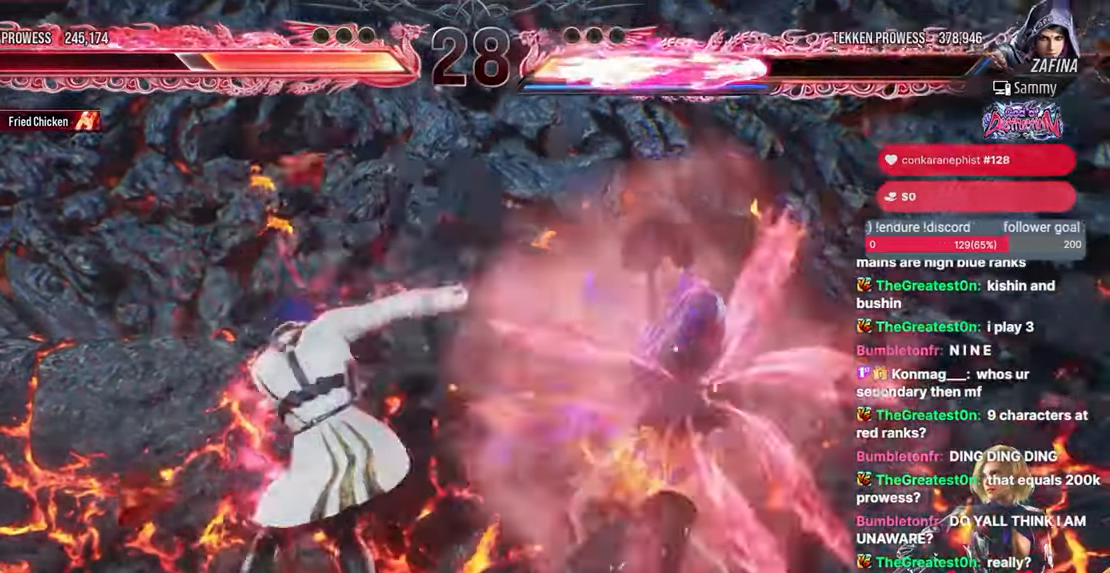
{"buttons": ["DPAD_LEFT"], "events": [[100, "DPAD_DOWN", "down"], [183, "DPAD_DOWN", "up"], [300, "DPAD_LEFT", "down"]]}
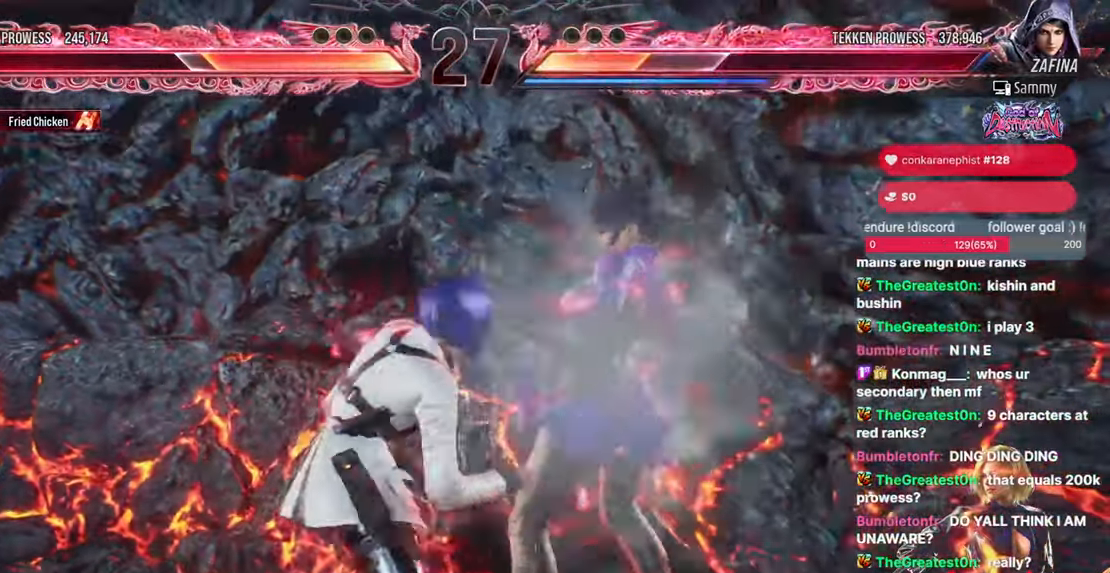
{"buttons": ["DPAD_LEFT"], "events": [[167, "DPAD_LEFT", "up"], [200, "DPAD_DOWN", "down"], [217, "DPAD_RIGHT", "down"], [250, "SQUARE", "down"], [317, "SQUARE", "up"], [350, "DPAD_DOWN", "up"], [367, "DPAD_RIGHT", "up"], [433, "DPAD_LEFT", "down"]]}
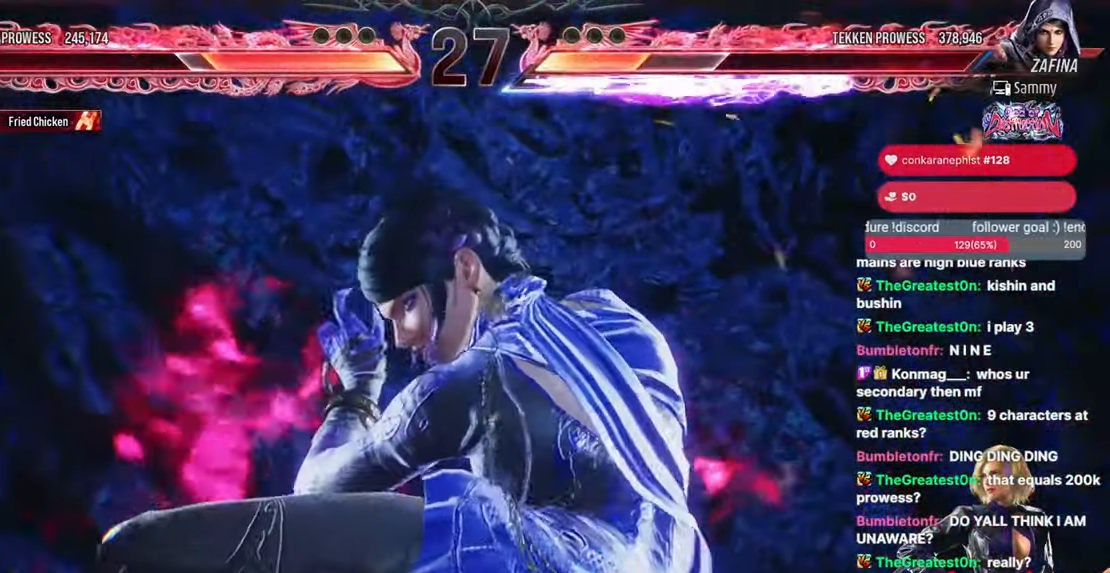
{"buttons": ["DPAD_LEFT"], "events": []}
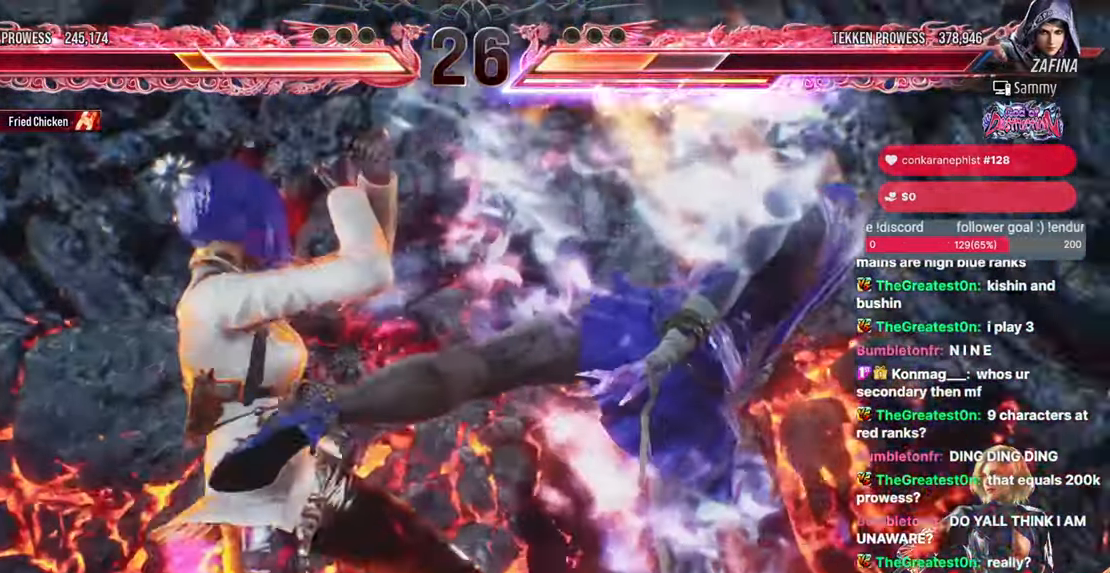
{"buttons": ["DPAD_LEFT"], "events": []}
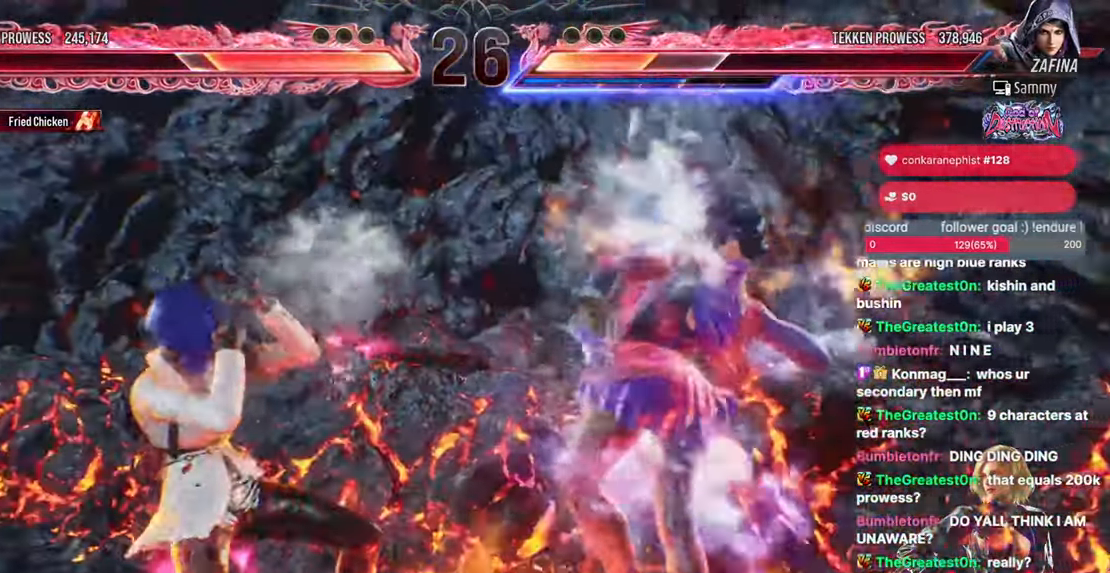
{"buttons": [], "events": [[17, "DPAD_LEFT", "up"], [283, "DPAD_DOWN", "down"], [350, "DPAD_DOWN", "up"]]}
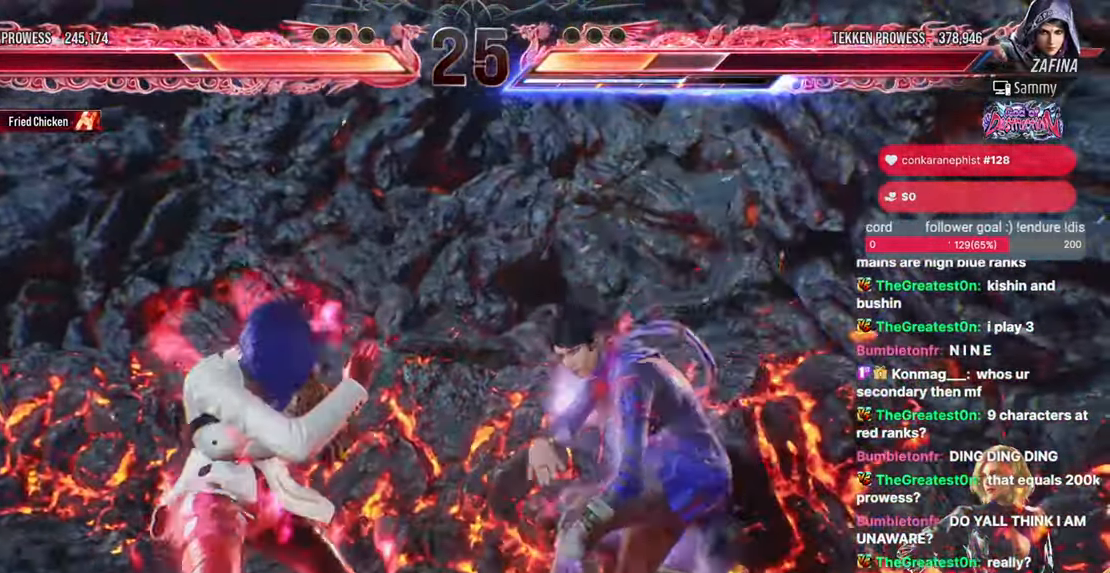
{"buttons": ["DPAD_LEFT"], "events": [[100, "DPAD_LEFT", "down"], [150, "TRIANGLE", "down"], [200, "TRIANGLE", "up"], [250, "TRIANGLE", "down"], [300, "TRIANGLE", "up"]]}
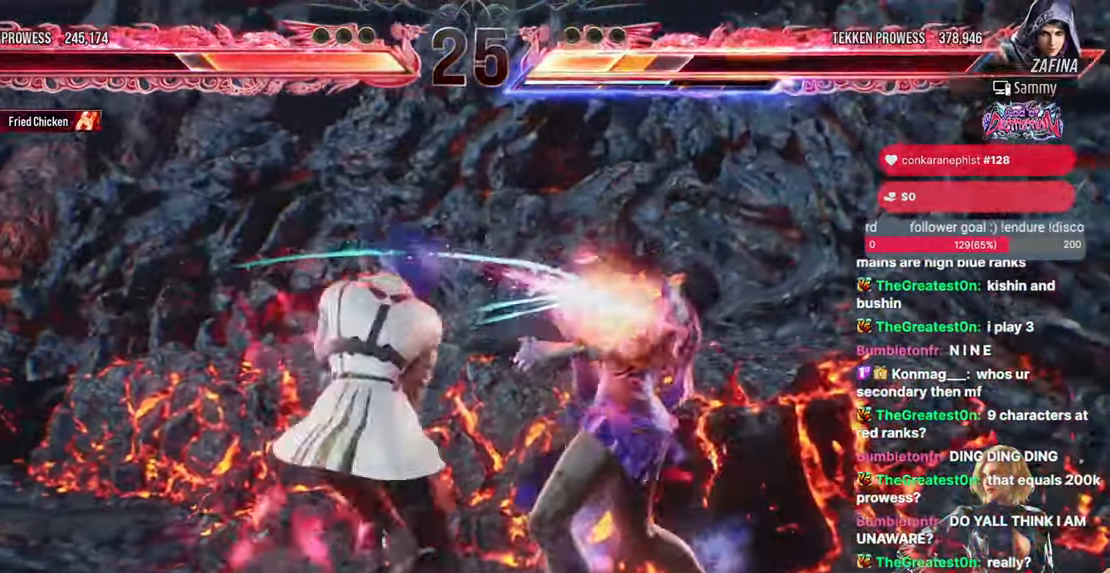
{"buttons": ["DPAD_DOWN"], "events": [[17, "DPAD_LEFT", "up"], [183, "DPAD_DOWN", "down"], [200, "DPAD_DOWN", "up"], [500, "DPAD_DOWN", "down"]]}
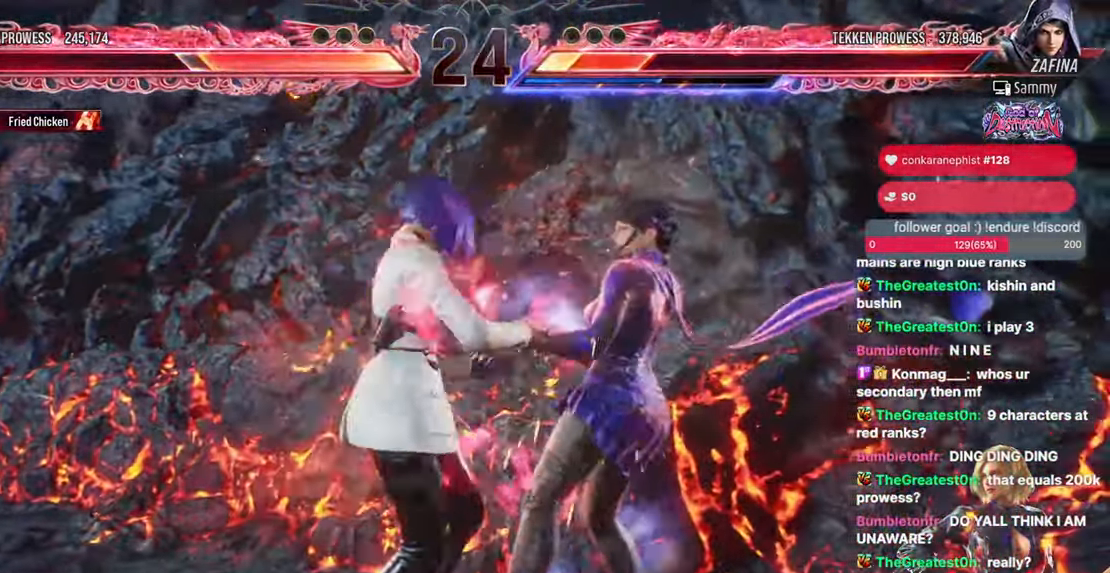
{"buttons": ["DPAD_RIGHT"], "events": [[17, "DPAD_RIGHT", "down"], [50, "SQUARE", "down"], [117, "SQUARE", "up"], [133, "DPAD_DOWN", "up"], [133, "DPAD_RIGHT", "up"], [217, "TRIANGLE", "down"], [317, "TRIANGLE", "up"], [417, "DPAD_RIGHT", "down"]]}
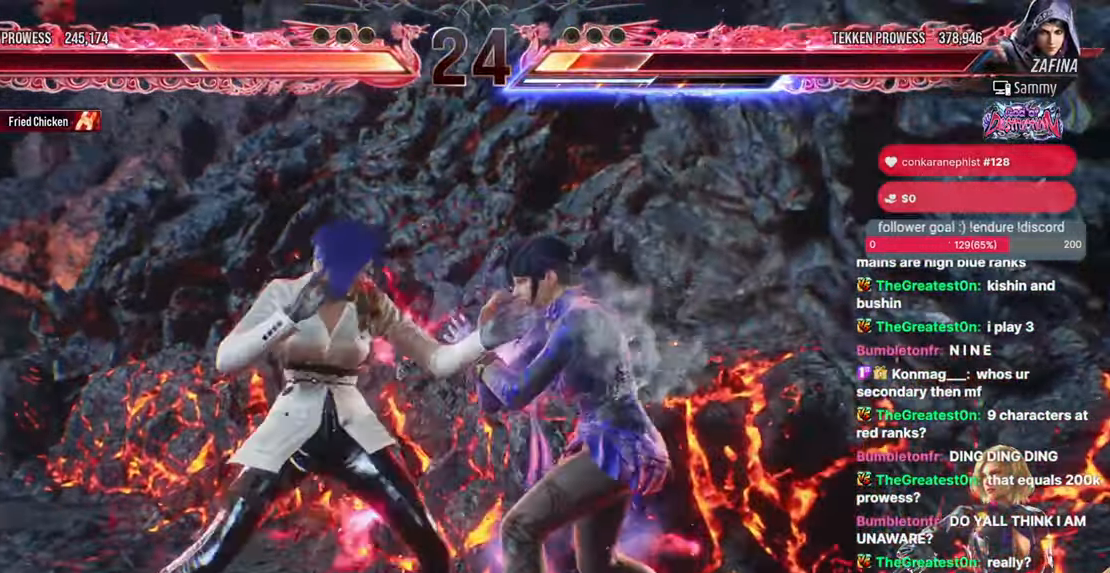
{"buttons": [], "events": [[183, "DPAD_RIGHT", "up"], [300, "CIRCLE", "down"], [450, "CIRCLE", "up"]]}